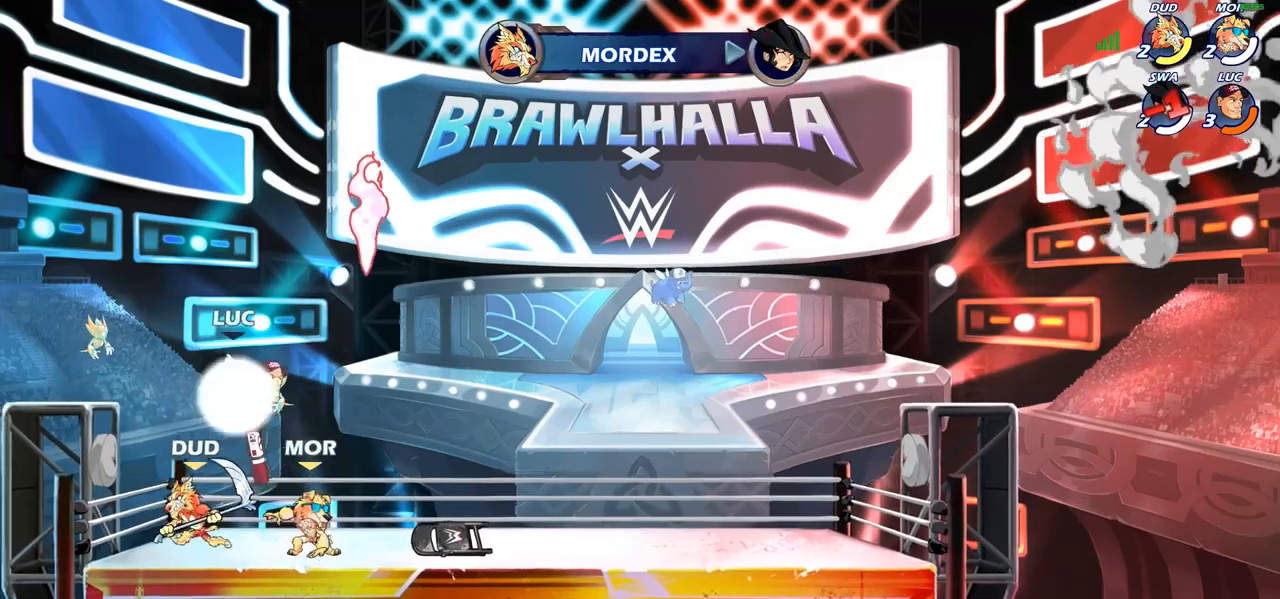
Gameplay with a controller (PlayStation layout); each line is a JSON object with the inputs held at the frame after it. "events" lists button and stick changes between this image and that frame as [ms after this image, input, new state], when the widget could be followed in between.
{"buttons": [], "left_stick": "left", "right_stick": "center", "events": [[117, "R2", "up"], [150, "left_stick", "left"], [283, "left_stick", "down-left"], [333, "SQUARE", "down"], [433, "SQUARE", "up"], [500, "left_stick", "left"]]}
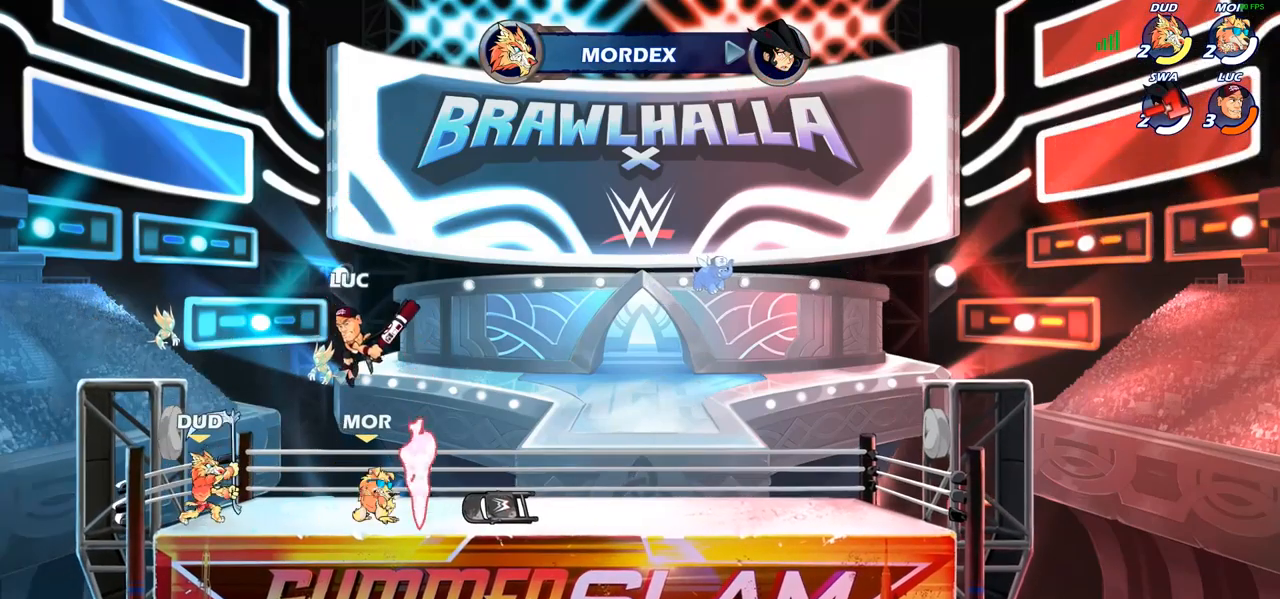
{"buttons": ["SQUARE"], "left_stick": "center", "right_stick": "center", "events": [[400, "left_stick", "right"], [467, "SQUARE", "down"], [500, "left_stick", "center"]]}
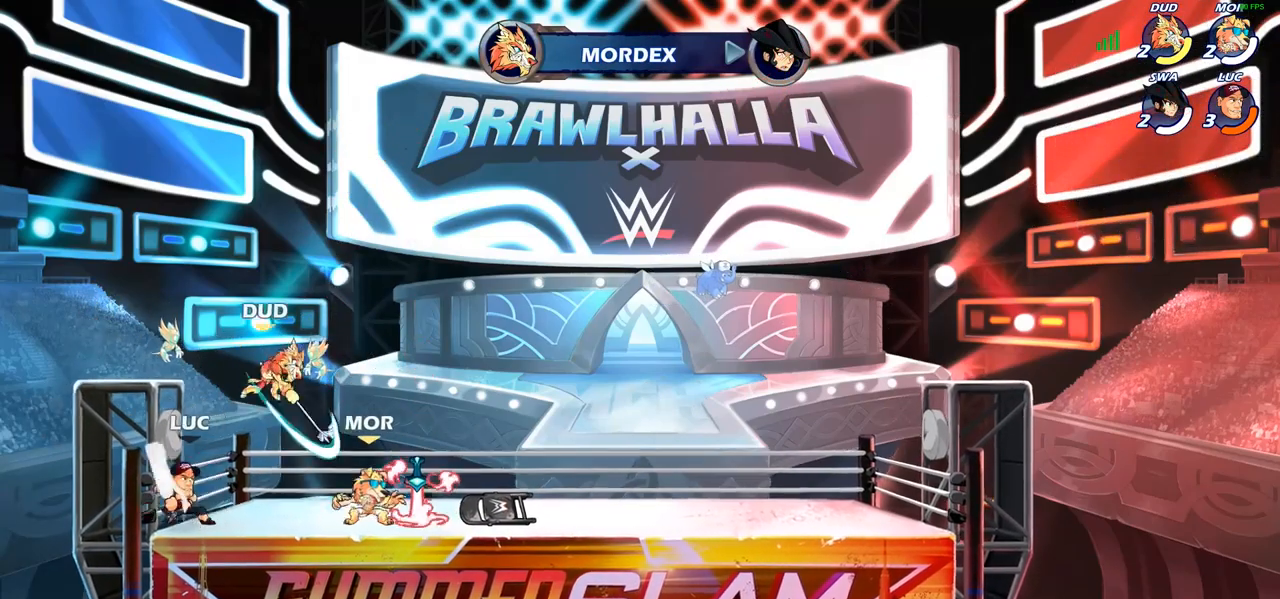
{"buttons": [], "left_stick": "center", "right_stick": "center", "events": [[50, "SQUARE", "up"], [167, "SQUARE", "down"], [267, "SQUARE", "up"]]}
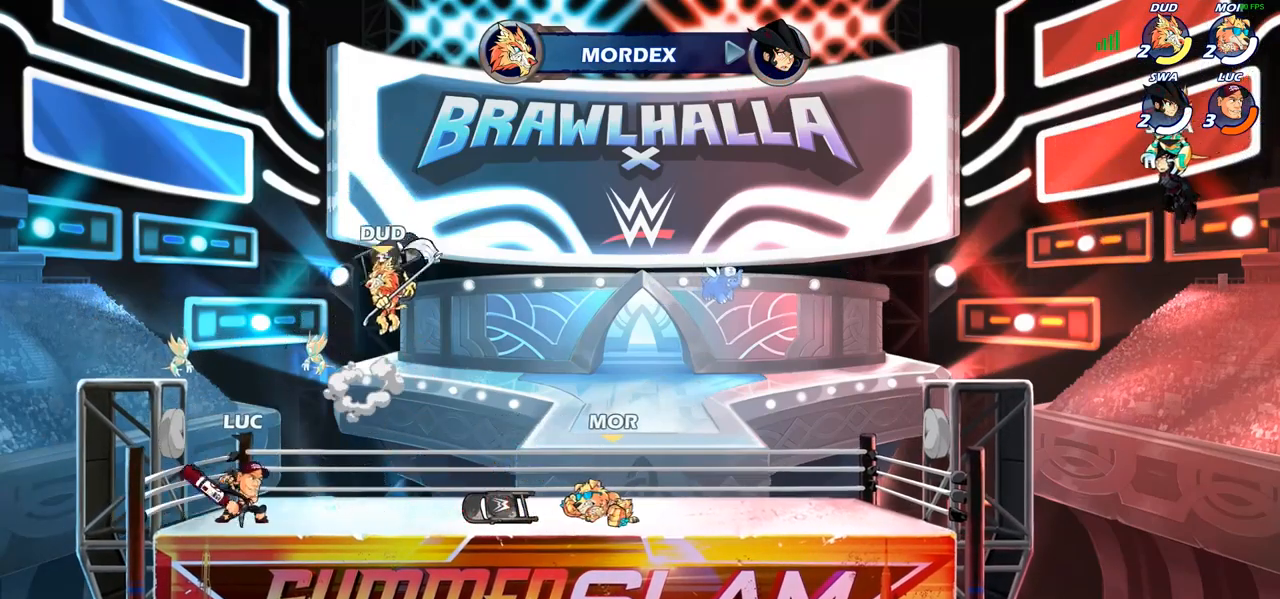
{"buttons": [], "left_stick": "right", "right_stick": "center", "events": [[33, "left_stick", "right"], [67, "SQUARE", "down"], [167, "SQUARE", "up"]]}
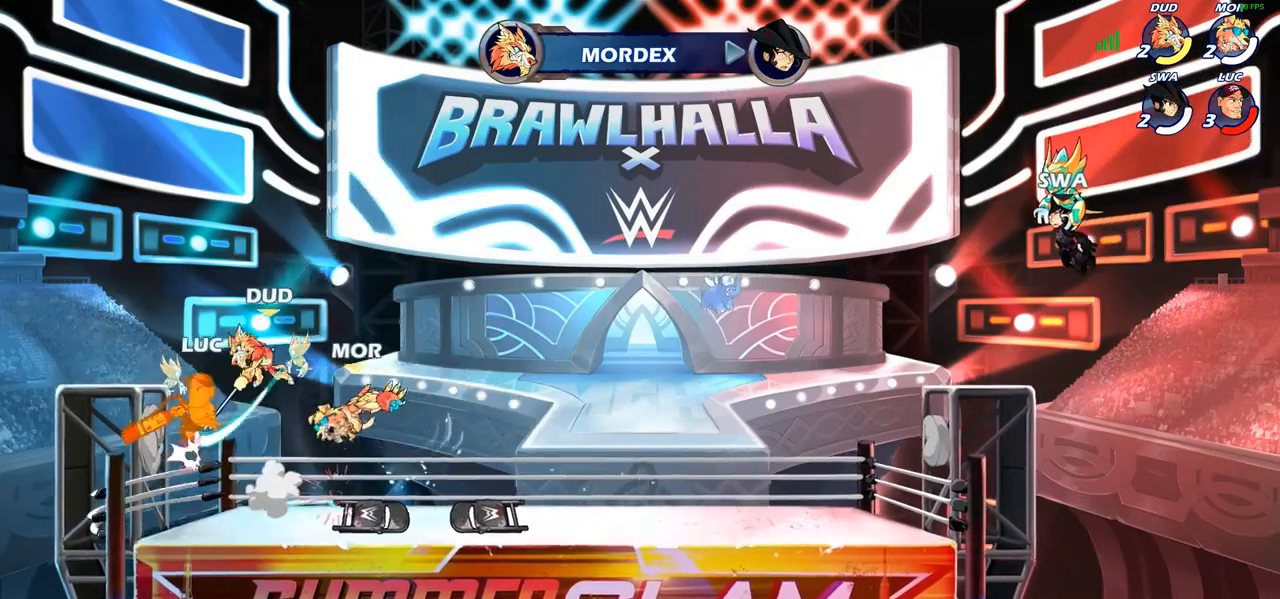
{"buttons": [], "left_stick": "center", "right_stick": "center", "events": [[233, "left_stick", "up-left"], [300, "CROSS", "down"], [417, "CROSS", "up"], [500, "left_stick", "center"]]}
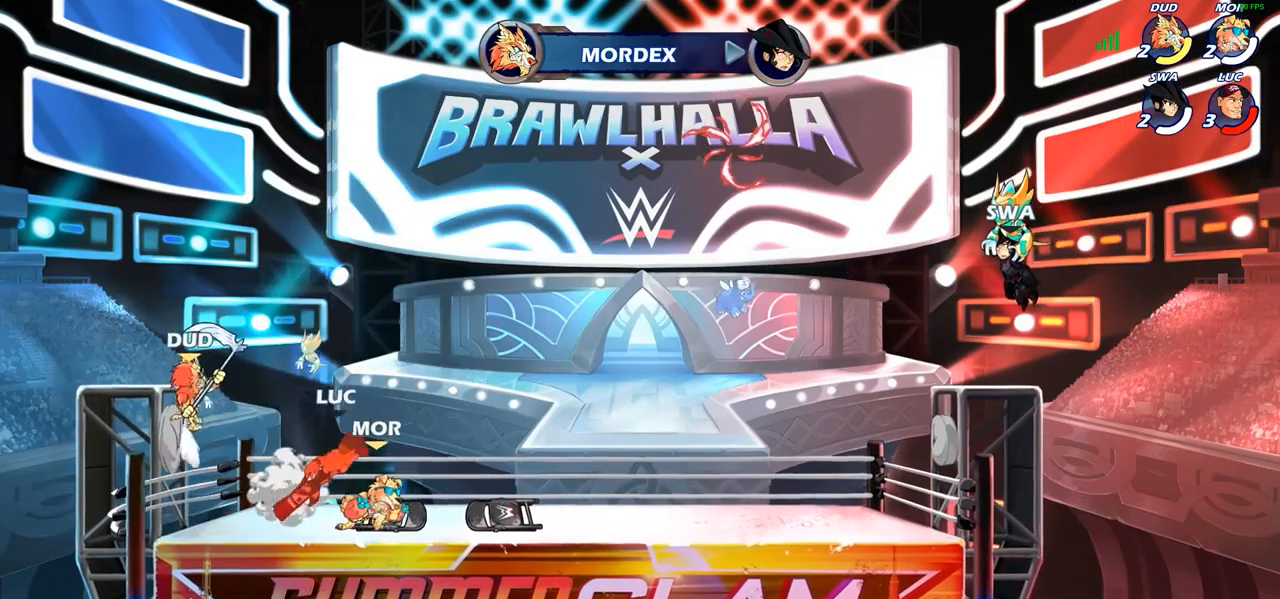
{"buttons": [], "left_stick": "down-left", "right_stick": "center", "events": [[17, "R2", "down"], [167, "R2", "up"], [233, "left_stick", "right"], [400, "left_stick", "up"], [483, "left_stick", "down-left"]]}
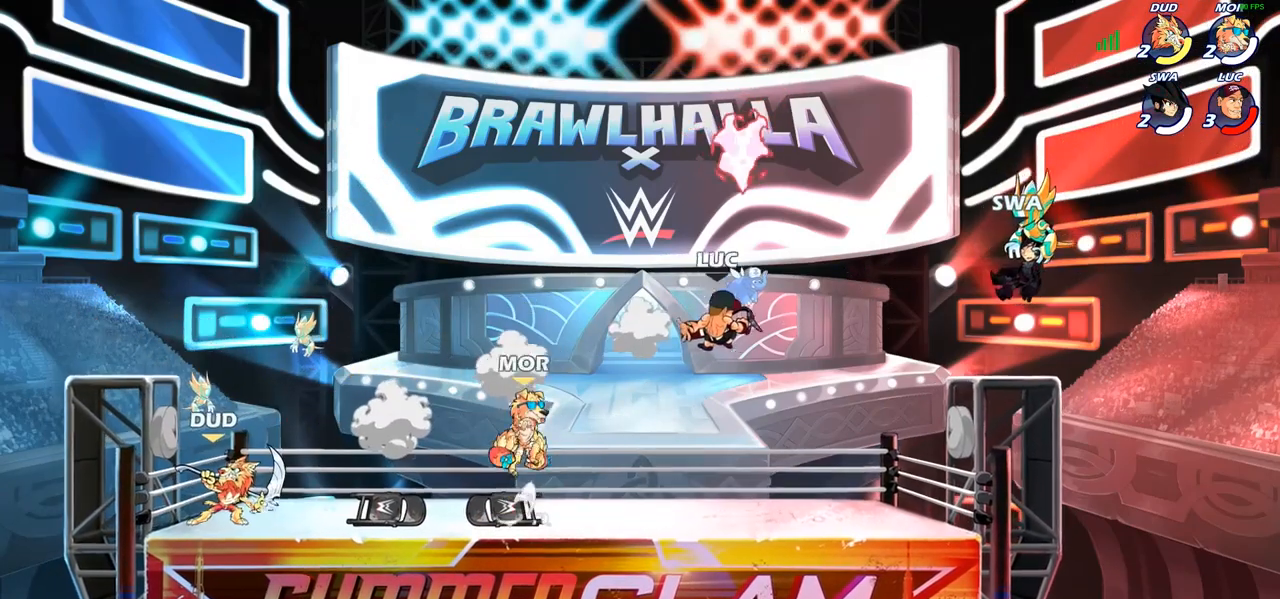
{"buttons": [], "left_stick": "up-left", "right_stick": "center", "events": [[100, "SQUARE", "down"], [150, "SQUARE", "up"], [150, "left_stick", "up-left"]]}
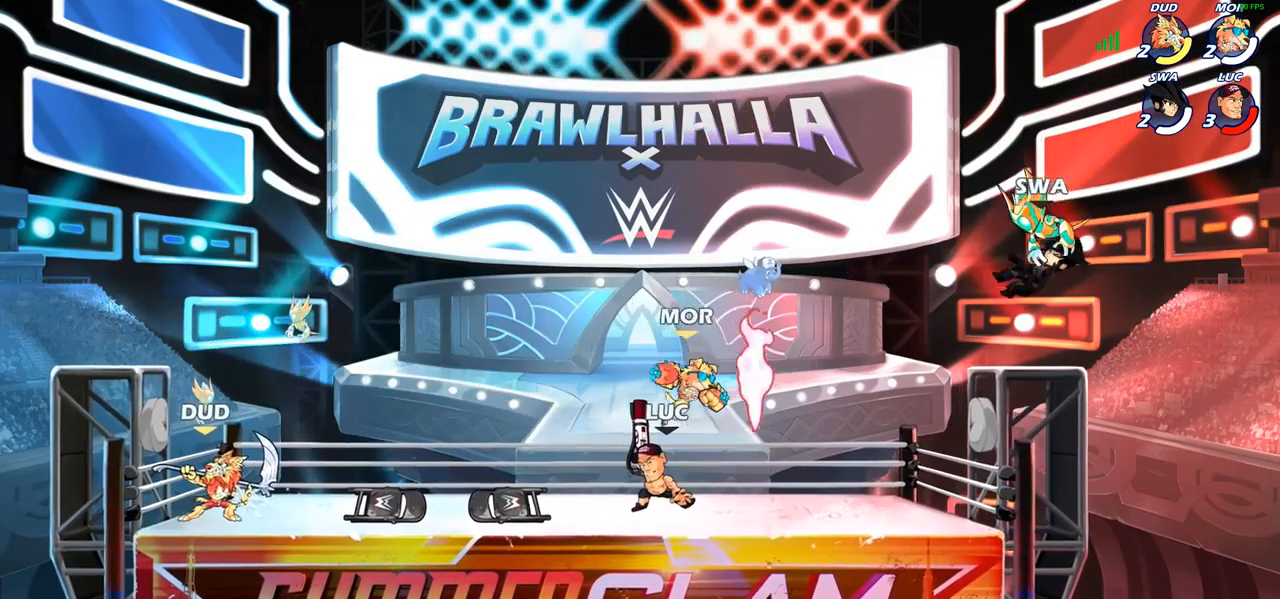
{"buttons": [], "left_stick": "center", "right_stick": "center", "events": [[150, "left_stick", "down-left"], [300, "SQUARE", "down"], [300, "left_stick", "center"], [417, "SQUARE", "up"]]}
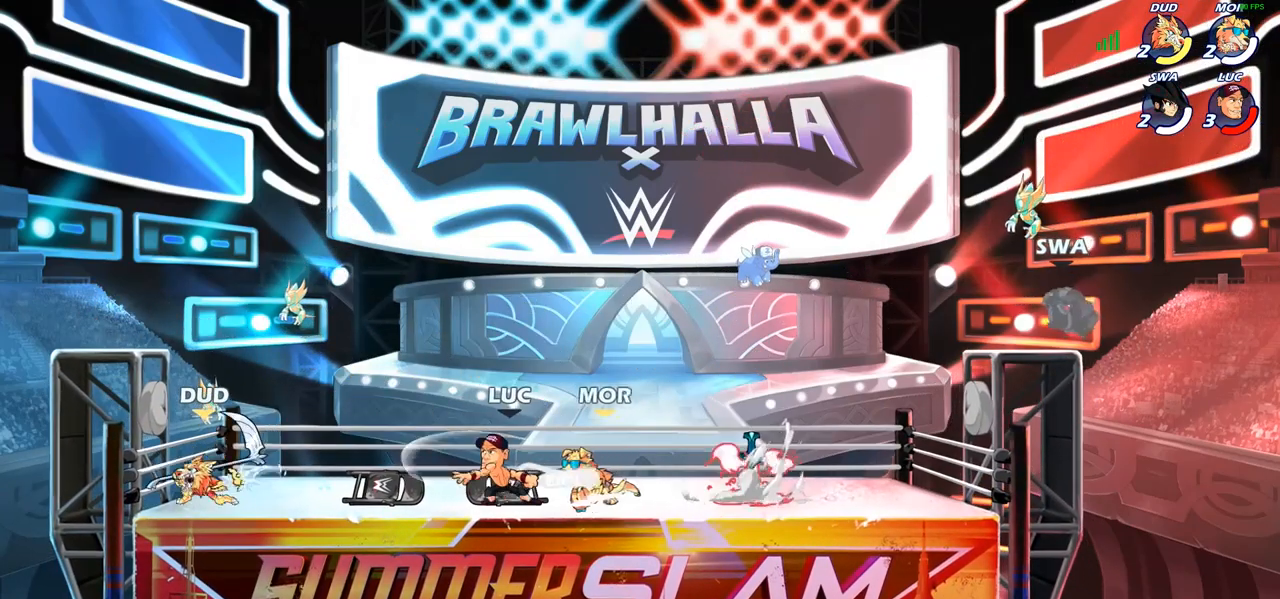
{"buttons": ["R1", "R2"], "left_stick": "right", "right_stick": "center", "events": [[483, "R2", "down"], [483, "left_stick", "right"], [500, "R1", "down"]]}
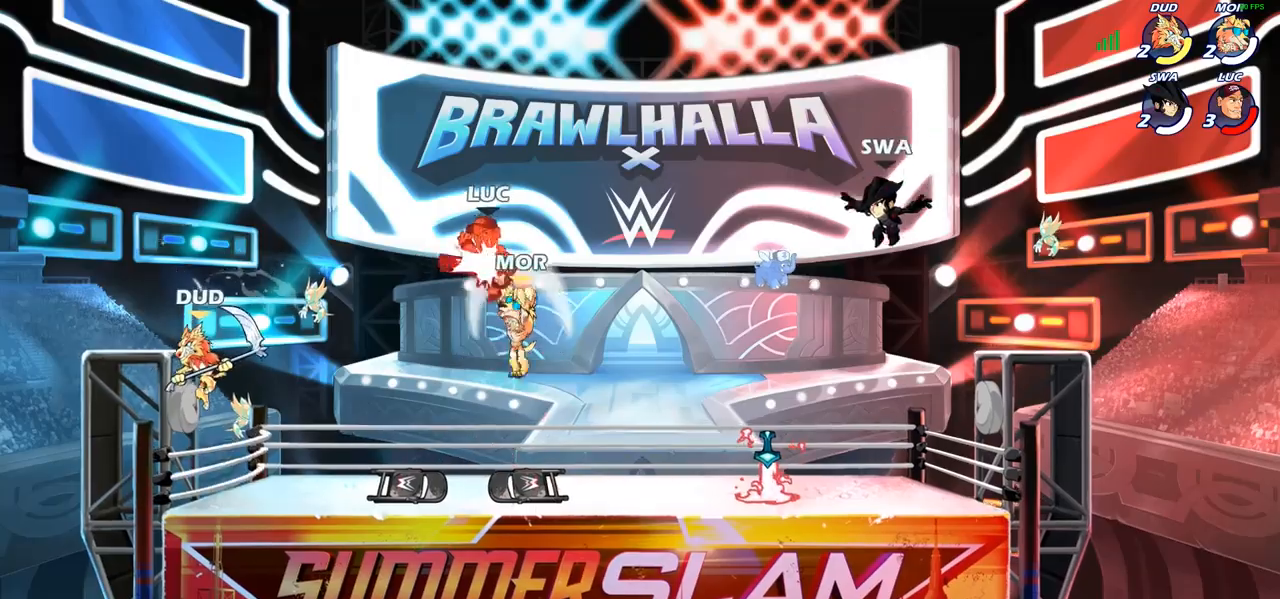
{"buttons": [], "left_stick": "up-right", "right_stick": "center", "events": [[133, "R1", "up"], [167, "left_stick", "up-right"], [350, "R2", "up"], [367, "R1", "down"], [383, "R1", "up"], [400, "R1", "down"], [417, "R1", "up"]]}
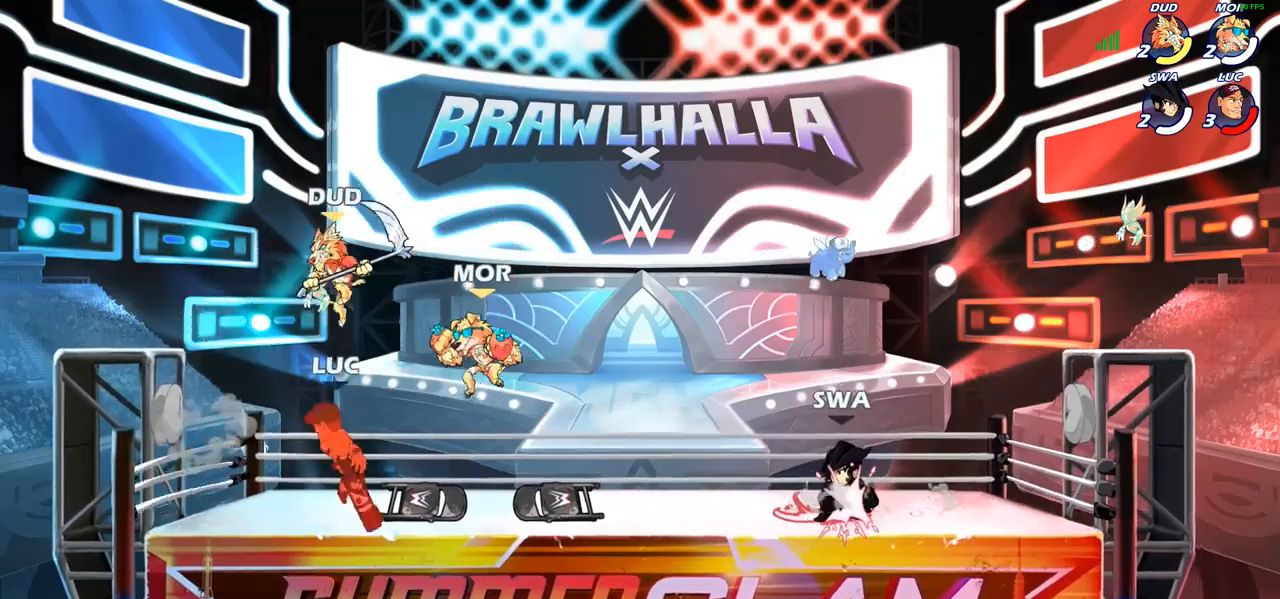
{"buttons": ["R2"], "left_stick": "up-right", "right_stick": "center", "events": [[117, "left_stick", "up"], [250, "R2", "down"], [500, "left_stick", "up-right"]]}
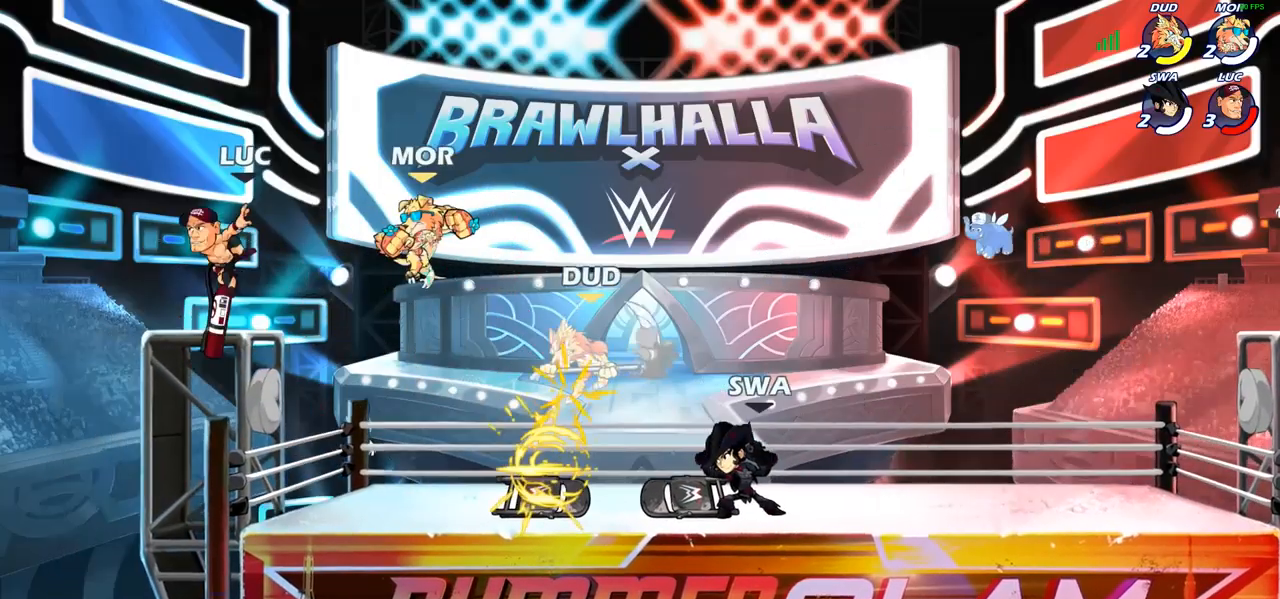
{"buttons": ["SQUARE"], "left_stick": "down", "right_stick": "center", "events": [[83, "R2", "up"], [183, "left_stick", "down"], [267, "left_stick", "down-right"], [467, "left_stick", "down"], [483, "SQUARE", "down"]]}
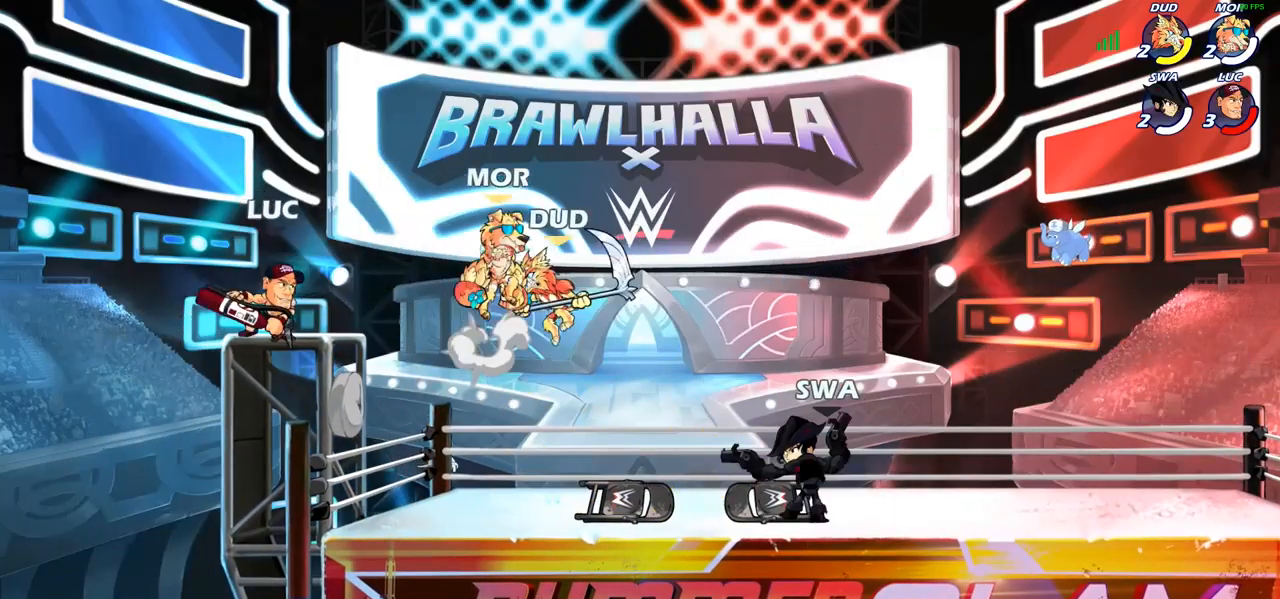
{"buttons": ["CROSS", "SQUARE"], "left_stick": "down-right", "right_stick": "center", "events": [[83, "SQUARE", "up"], [117, "left_stick", "center"], [450, "left_stick", "down-right"], [467, "CROSS", "down"], [483, "SQUARE", "down"]]}
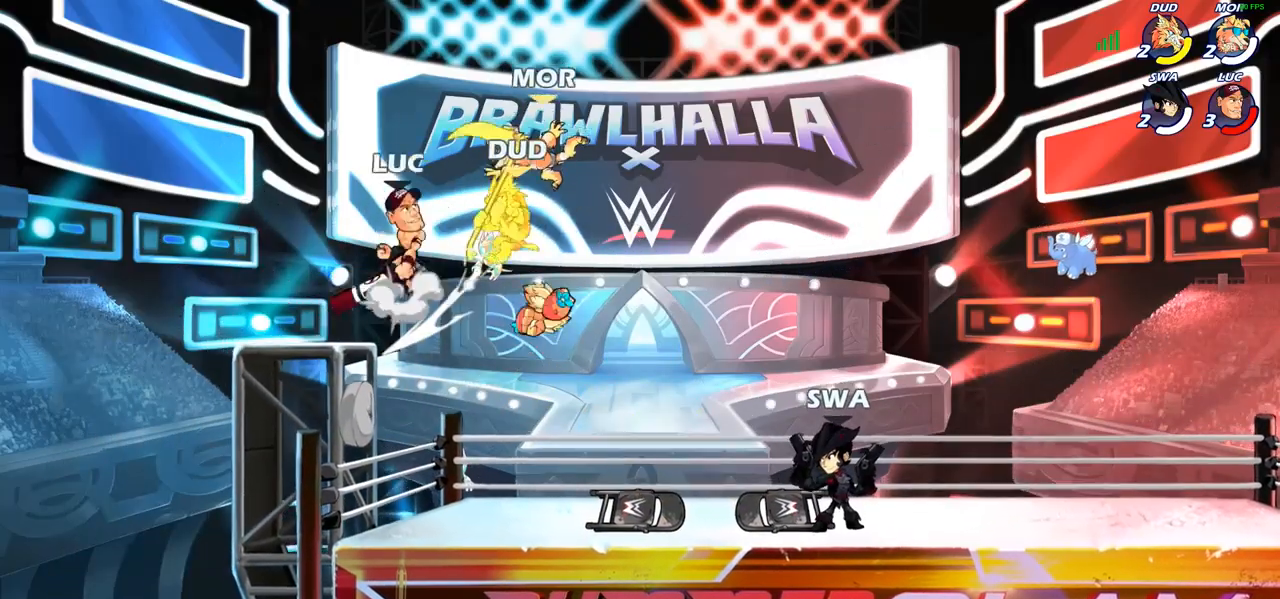
{"buttons": [], "left_stick": "left", "right_stick": "center", "events": [[17, "CROSS", "up"], [33, "SQUARE", "up"], [133, "left_stick", "right"], [500, "left_stick", "left"]]}
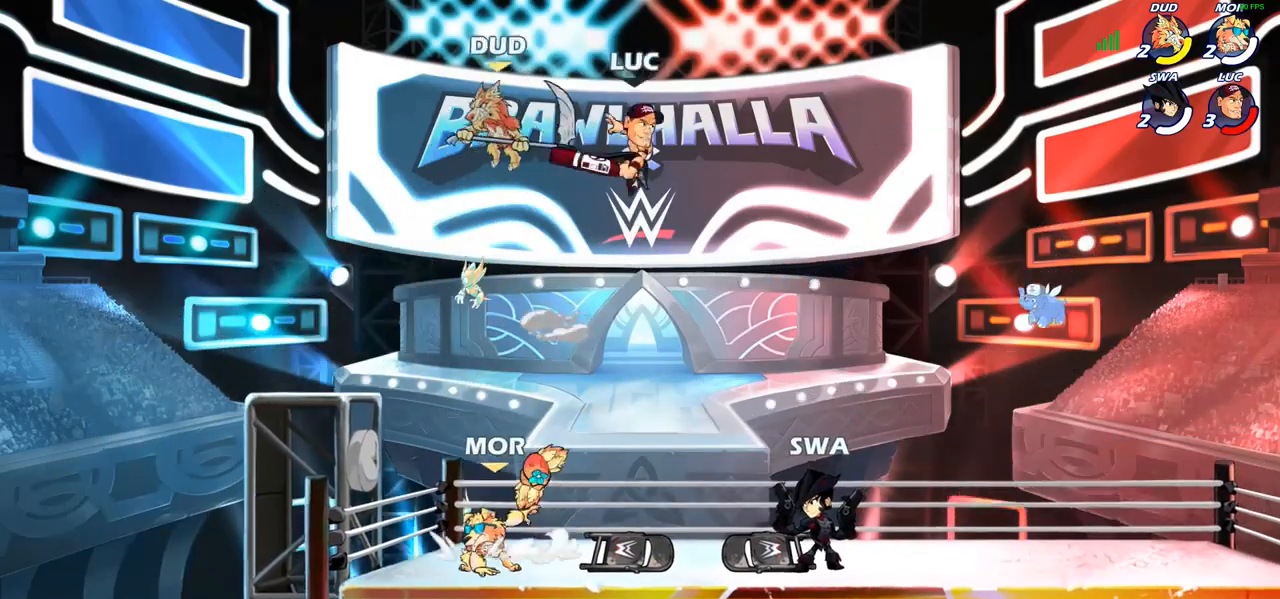
{"buttons": ["R2"], "left_stick": "center", "right_stick": "center", "events": [[83, "left_stick", "down-left"], [433, "left_stick", "center"], [467, "R2", "down"]]}
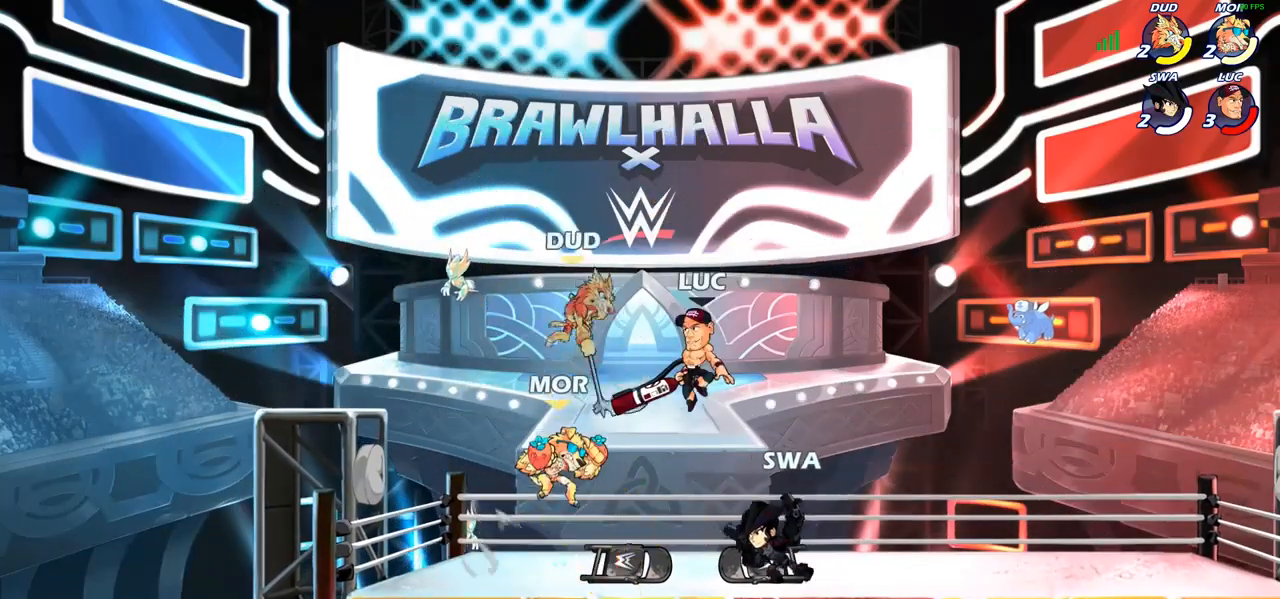
{"buttons": [], "left_stick": "center", "right_stick": "center", "events": [[17, "SQUARE", "down"], [100, "R2", "up"], [133, "SQUARE", "up"], [200, "SQUARE", "down"], [317, "SQUARE", "up"], [417, "SQUARE", "down"], [483, "SQUARE", "up"]]}
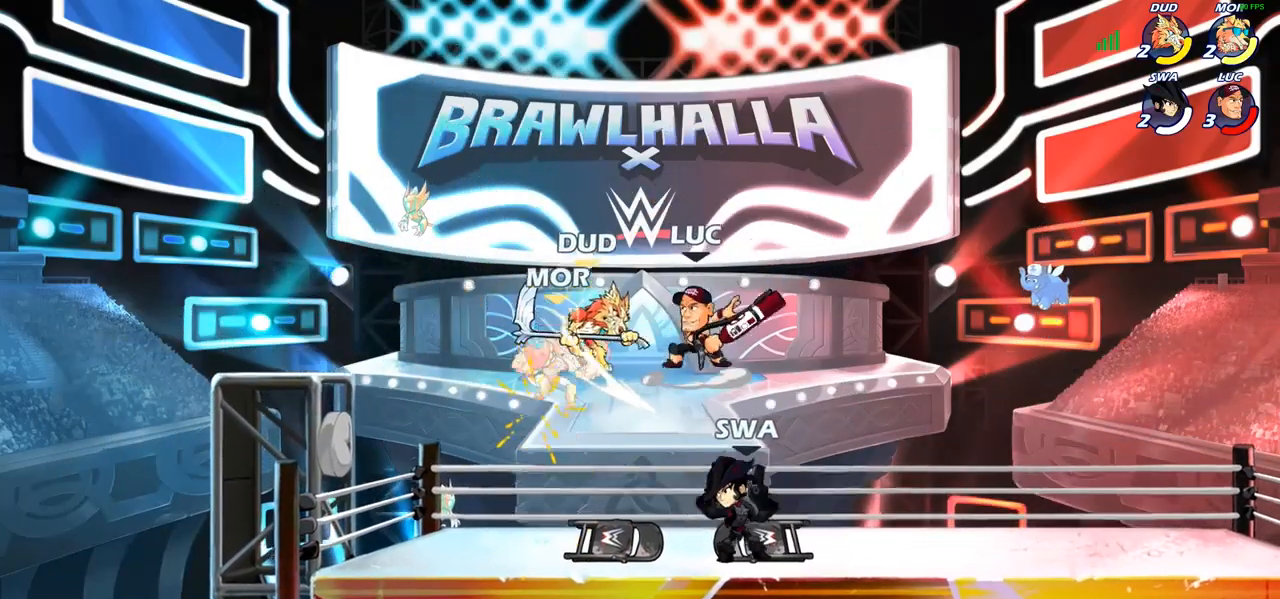
{"buttons": ["CIRCLE"], "left_stick": "left", "right_stick": "center", "events": [[83, "SQUARE", "down"], [183, "SQUARE", "up"], [300, "left_stick", "left"], [383, "R2", "down"], [433, "R2", "up"], [450, "CIRCLE", "down"]]}
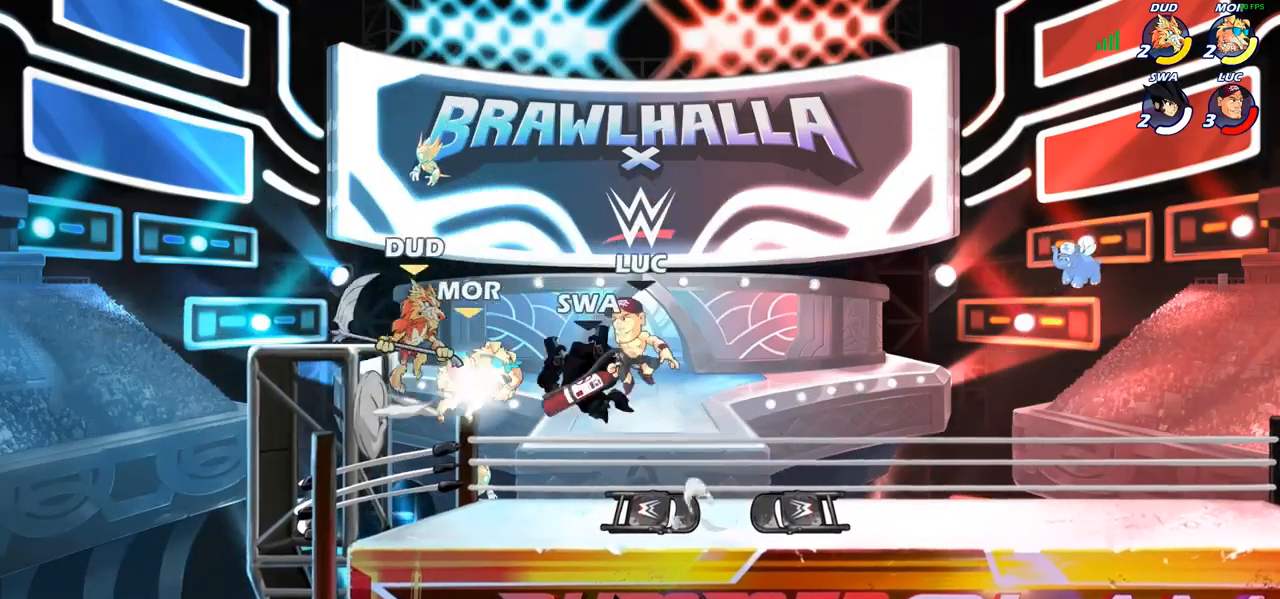
{"buttons": [], "left_stick": "right", "right_stick": "center", "events": [[17, "CIRCLE", "up"], [50, "left_stick", "center"], [233, "left_stick", "right"]]}
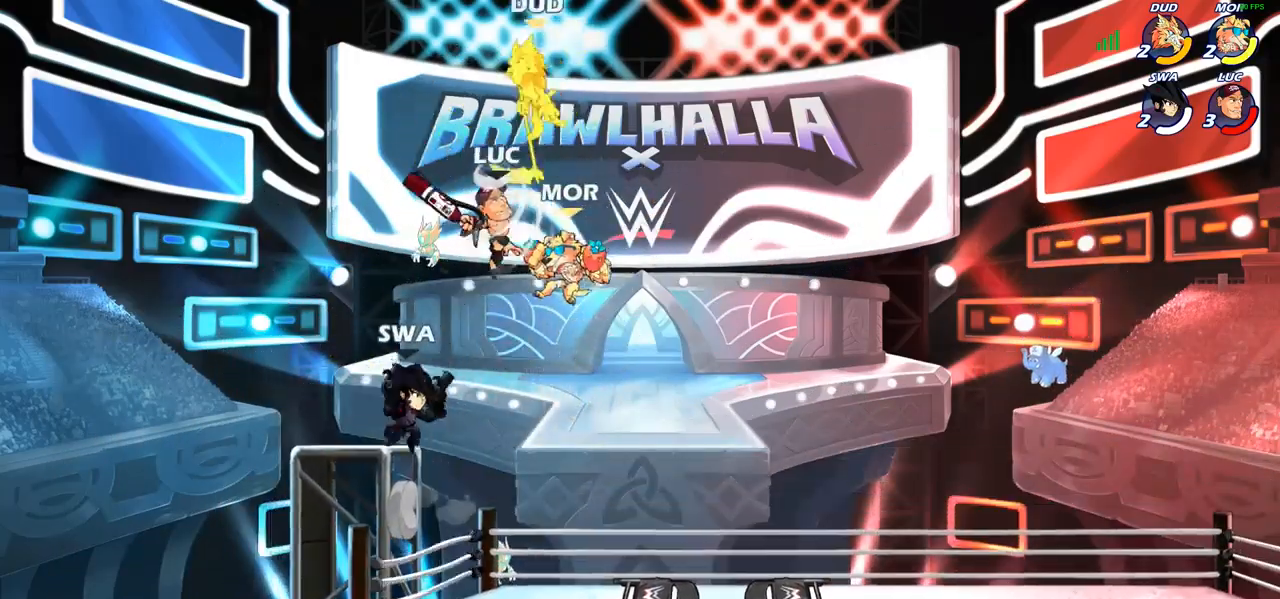
{"buttons": [], "left_stick": "right", "right_stick": "center", "events": [[217, "SQUARE", "down"], [217, "left_stick", "up"], [300, "SQUARE", "up"], [383, "left_stick", "right"]]}
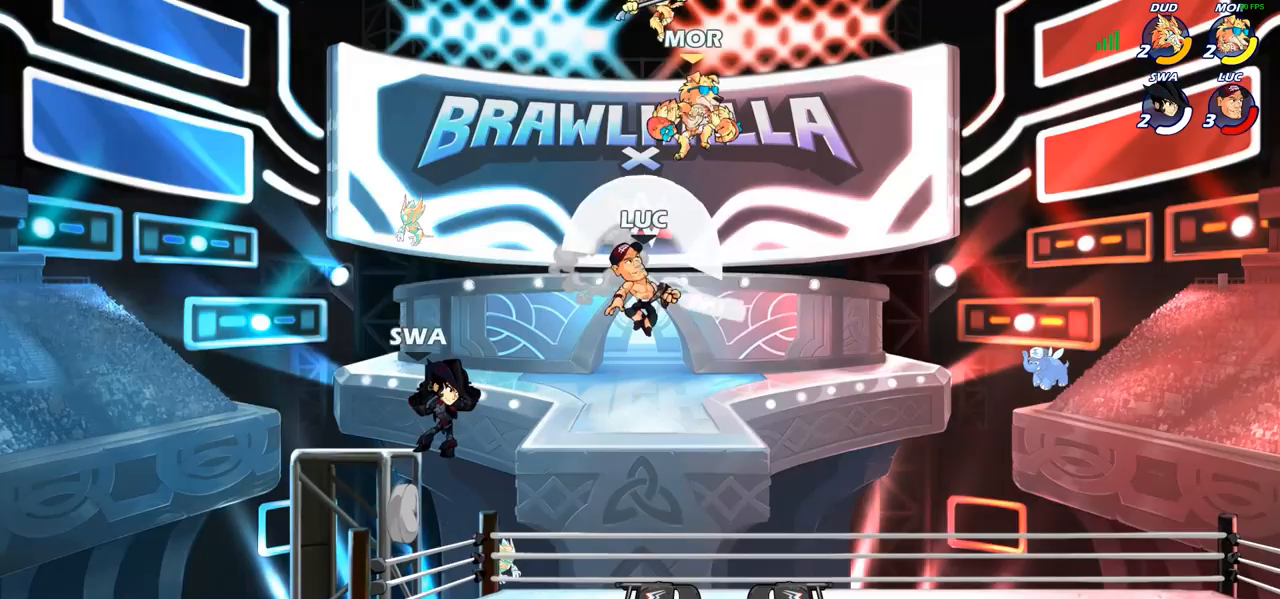
{"buttons": [], "left_stick": "center", "right_stick": "center", "events": [[333, "left_stick", "down"], [433, "CIRCLE", "down"], [450, "left_stick", "center"], [500, "CIRCLE", "up"]]}
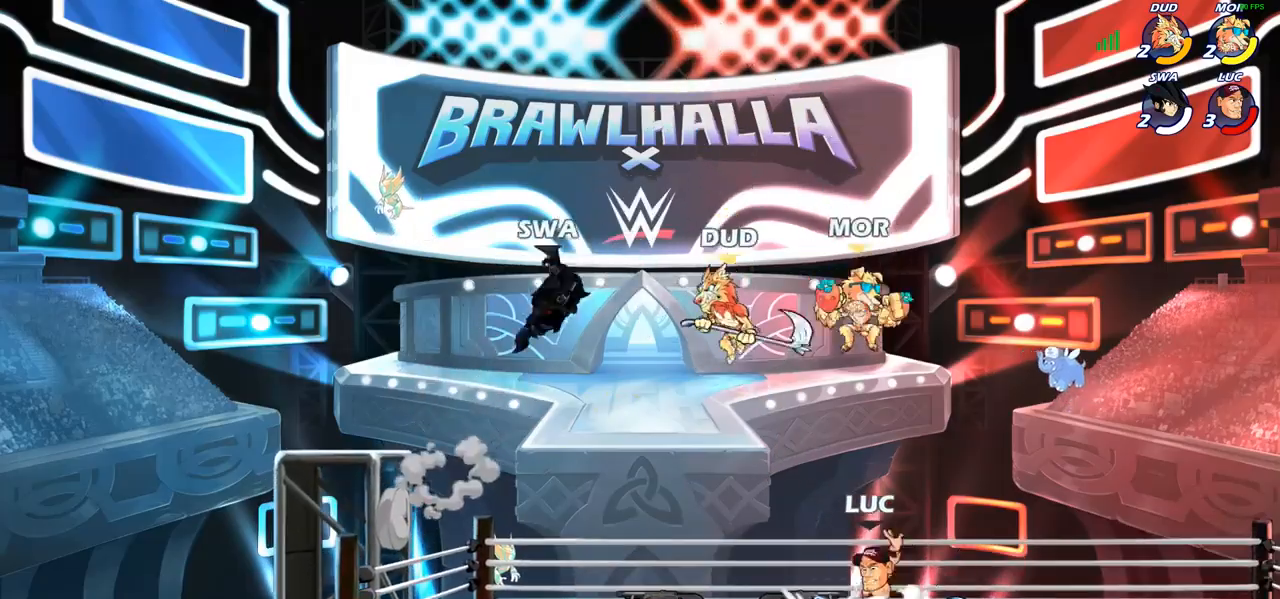
{"buttons": [], "left_stick": "center", "right_stick": "center", "events": []}
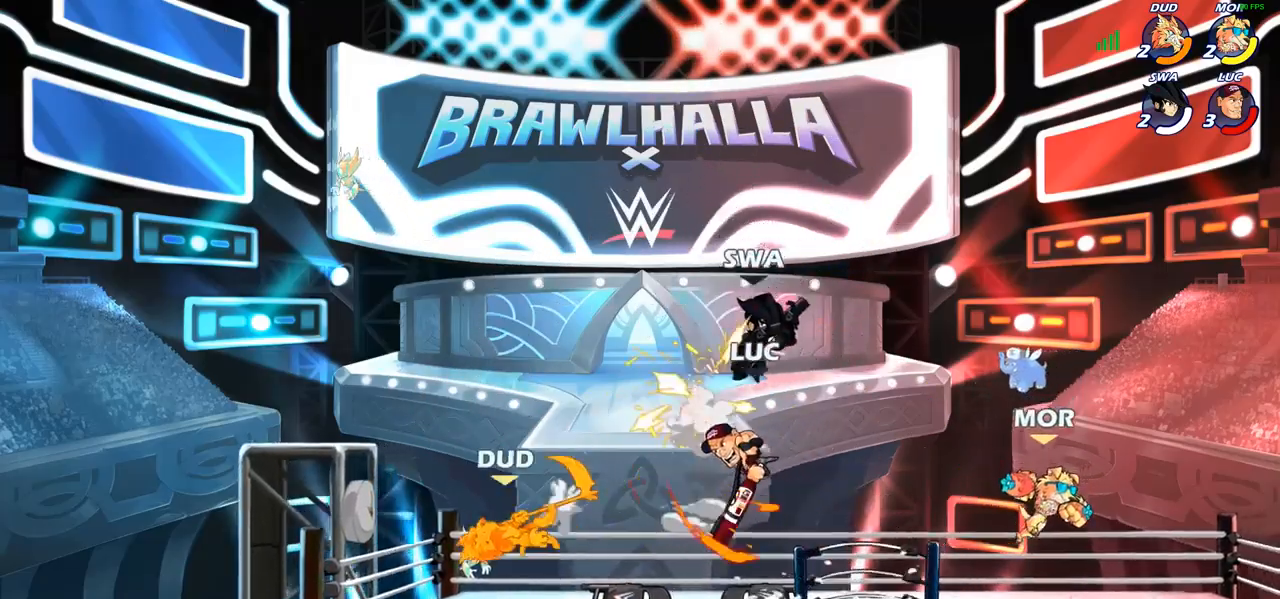
{"buttons": ["CIRCLE"], "left_stick": "right", "right_stick": "center", "events": [[217, "left_stick", "down-left"], [333, "left_stick", "left"], [367, "R1", "down"], [367, "R2", "down"], [467, "R1", "up"], [467, "R2", "up"], [467, "left_stick", "right"], [500, "CIRCLE", "down"]]}
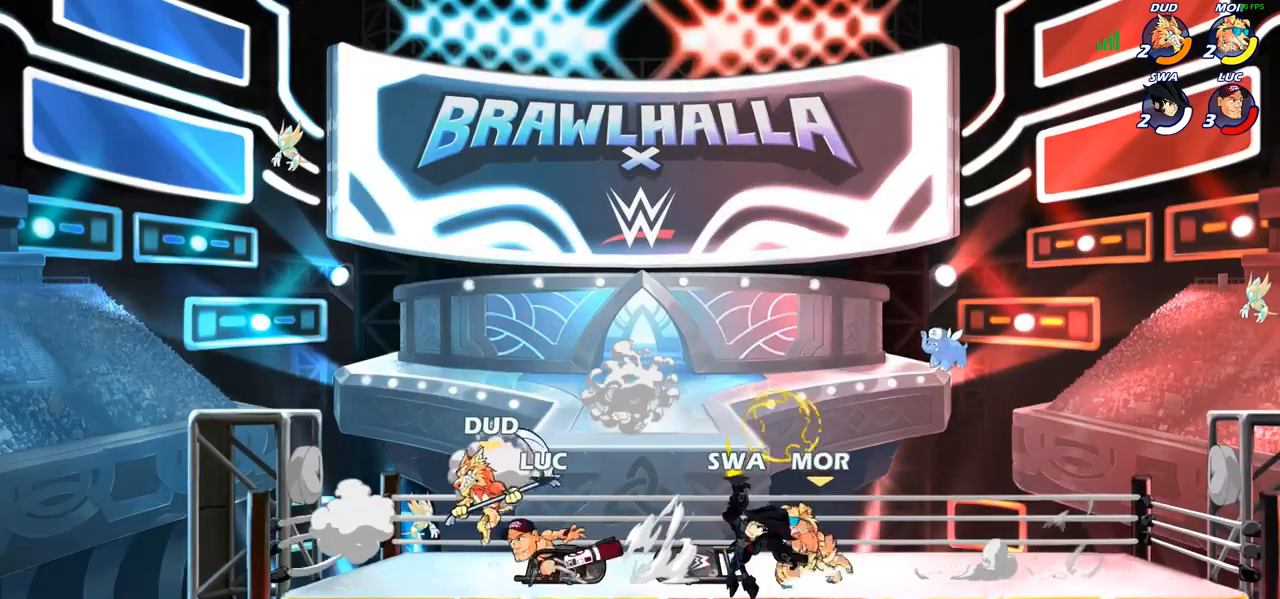
{"buttons": [], "left_stick": "center", "right_stick": "center", "events": [[100, "CIRCLE", "up"], [300, "left_stick", "center"]]}
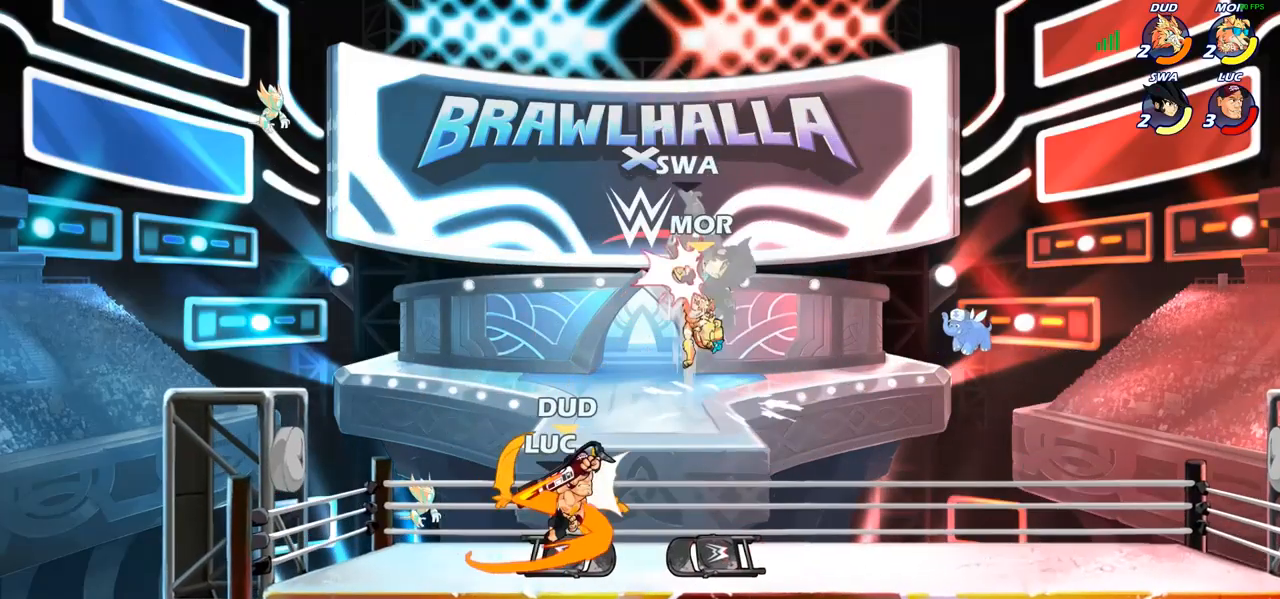
{"buttons": [], "left_stick": "center", "right_stick": "center", "events": []}
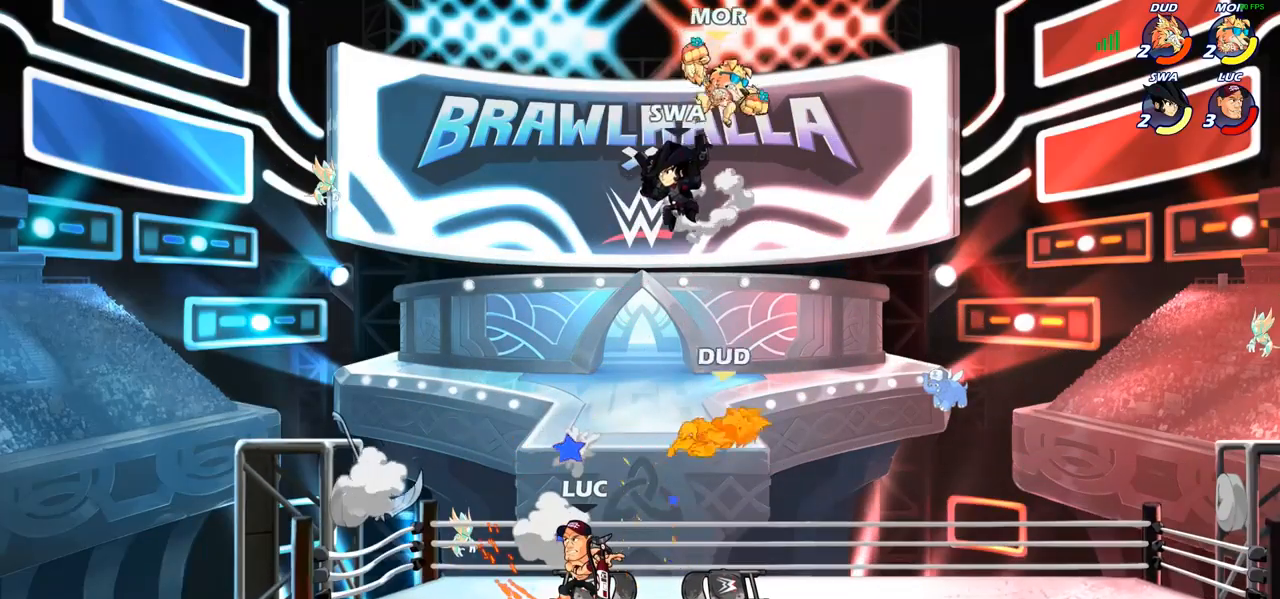
{"buttons": ["CIRCLE"], "left_stick": "down", "right_stick": "center", "events": [[117, "left_stick", "right"], [333, "R2", "down"], [400, "left_stick", "down"], [417, "CIRCLE", "down"], [433, "R2", "up"]]}
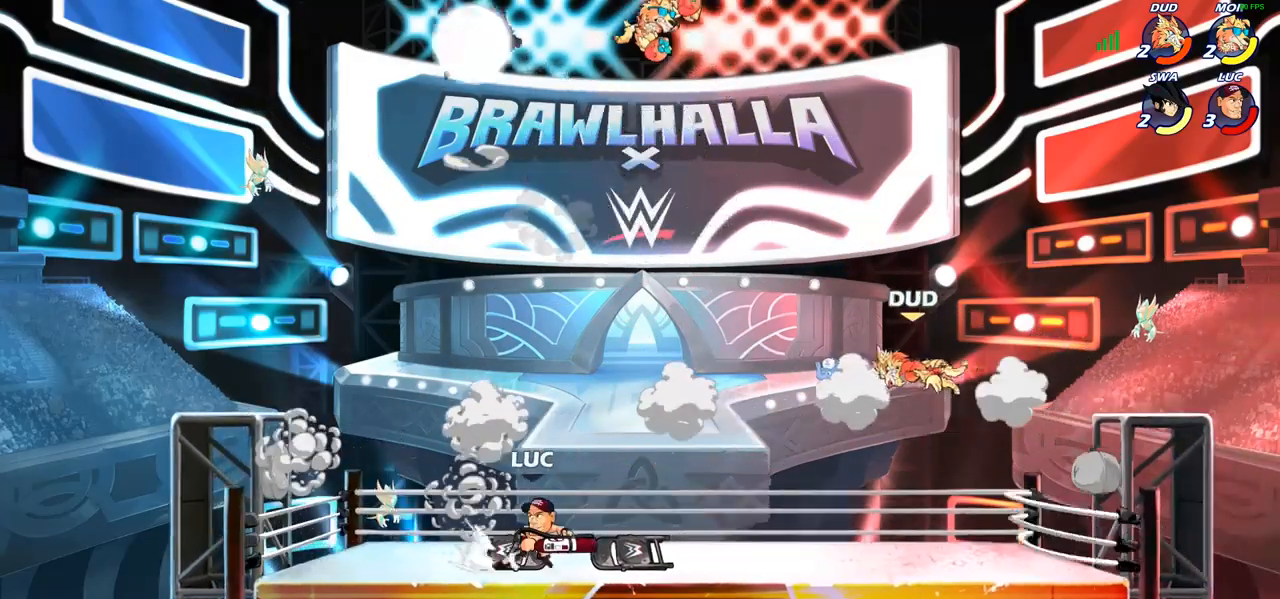
{"buttons": ["CIRCLE"], "left_stick": "center", "right_stick": "center", "events": [[83, "left_stick", "center"], [183, "CIRCLE", "up"], [183, "left_stick", "down-right"], [283, "left_stick", "down-left"], [317, "CIRCLE", "down"], [333, "left_stick", "center"]]}
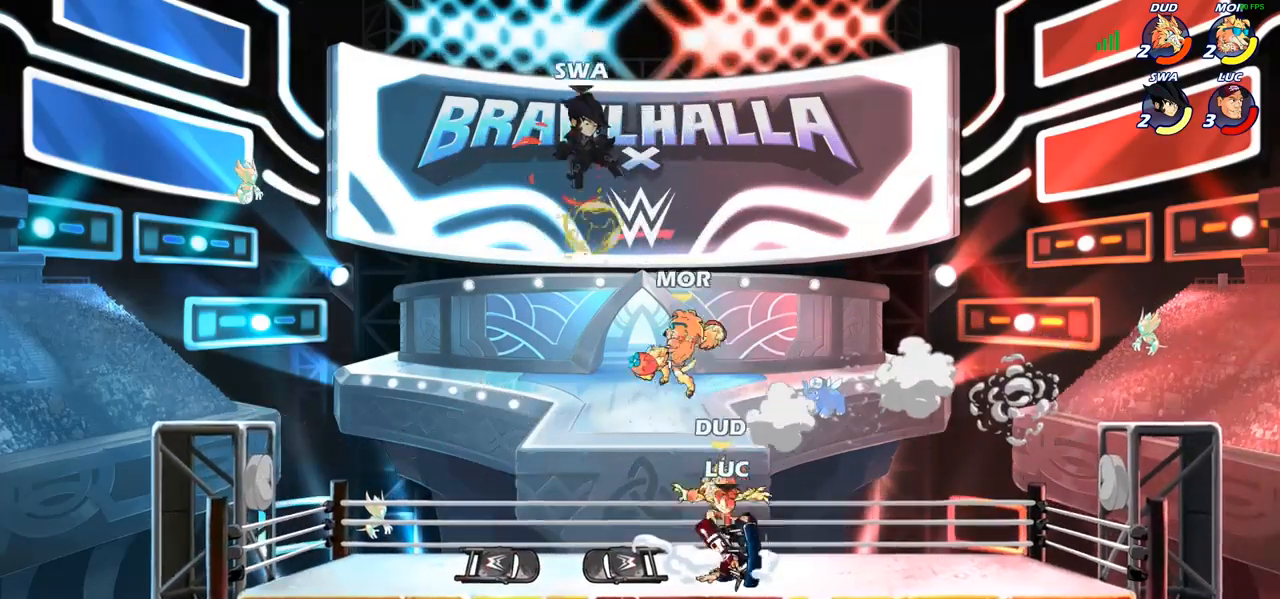
{"buttons": [], "left_stick": "center", "right_stick": "center", "events": [[167, "CIRCLE", "up"]]}
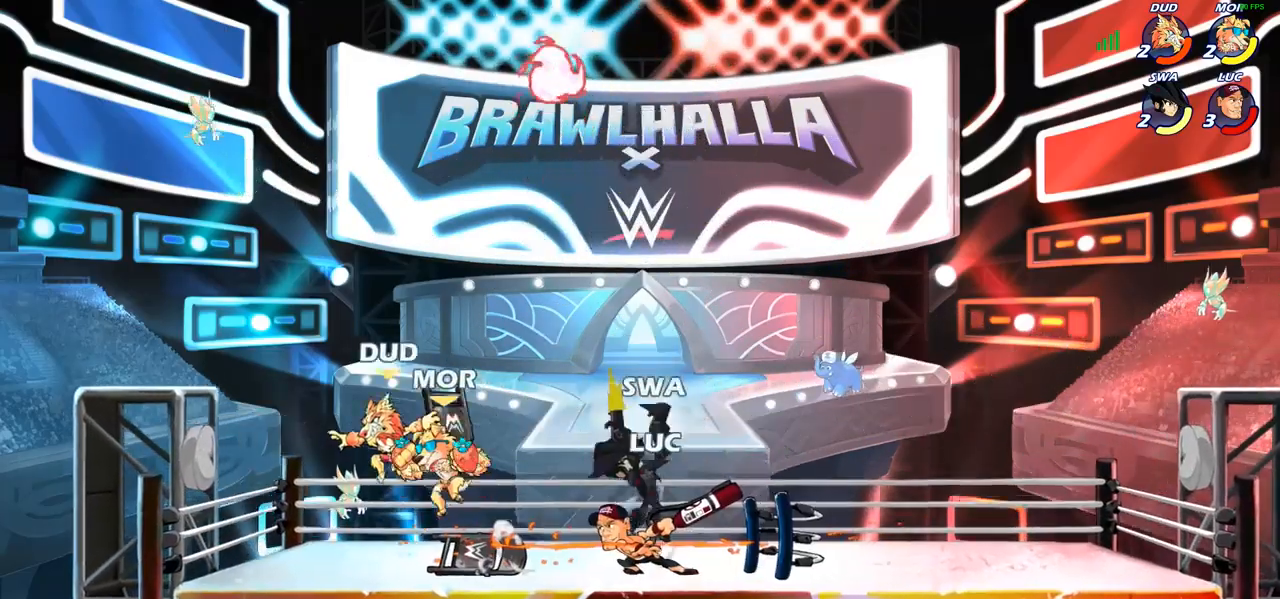
{"buttons": [], "left_stick": "center", "right_stick": "center", "events": [[433, "SQUARE", "down"], [500, "SQUARE", "up"]]}
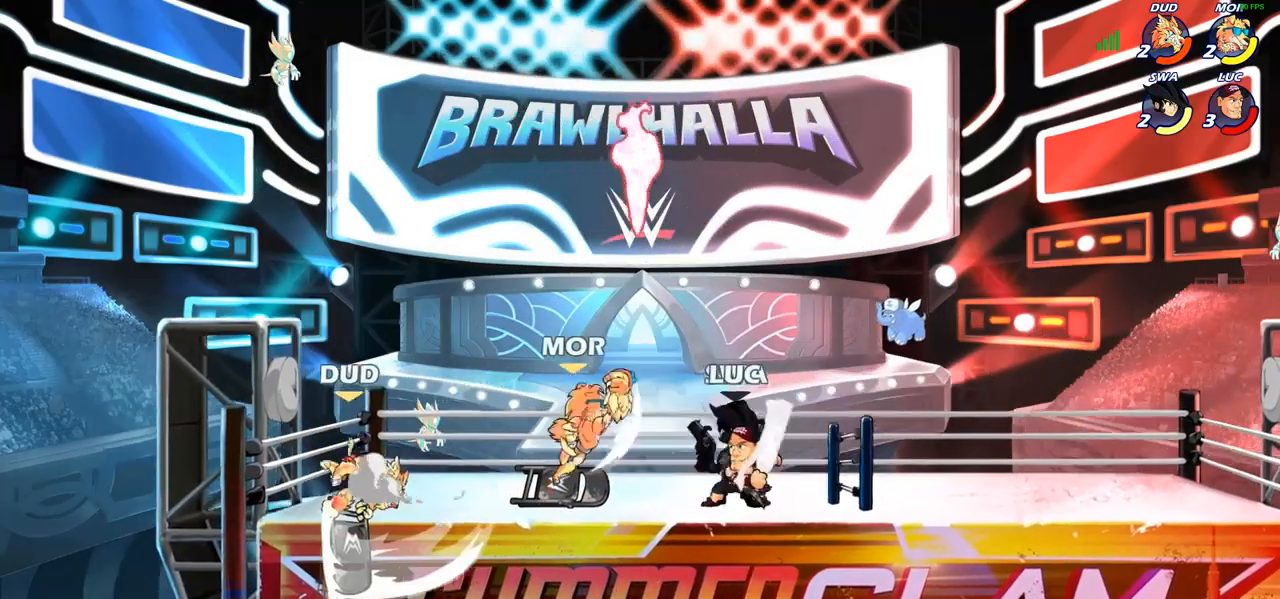
{"buttons": ["SQUARE"], "left_stick": "center", "right_stick": "center", "events": [[100, "SQUARE", "down"], [183, "SQUARE", "up"], [283, "SQUARE", "down"], [367, "SQUARE", "up"], [467, "SQUARE", "down"]]}